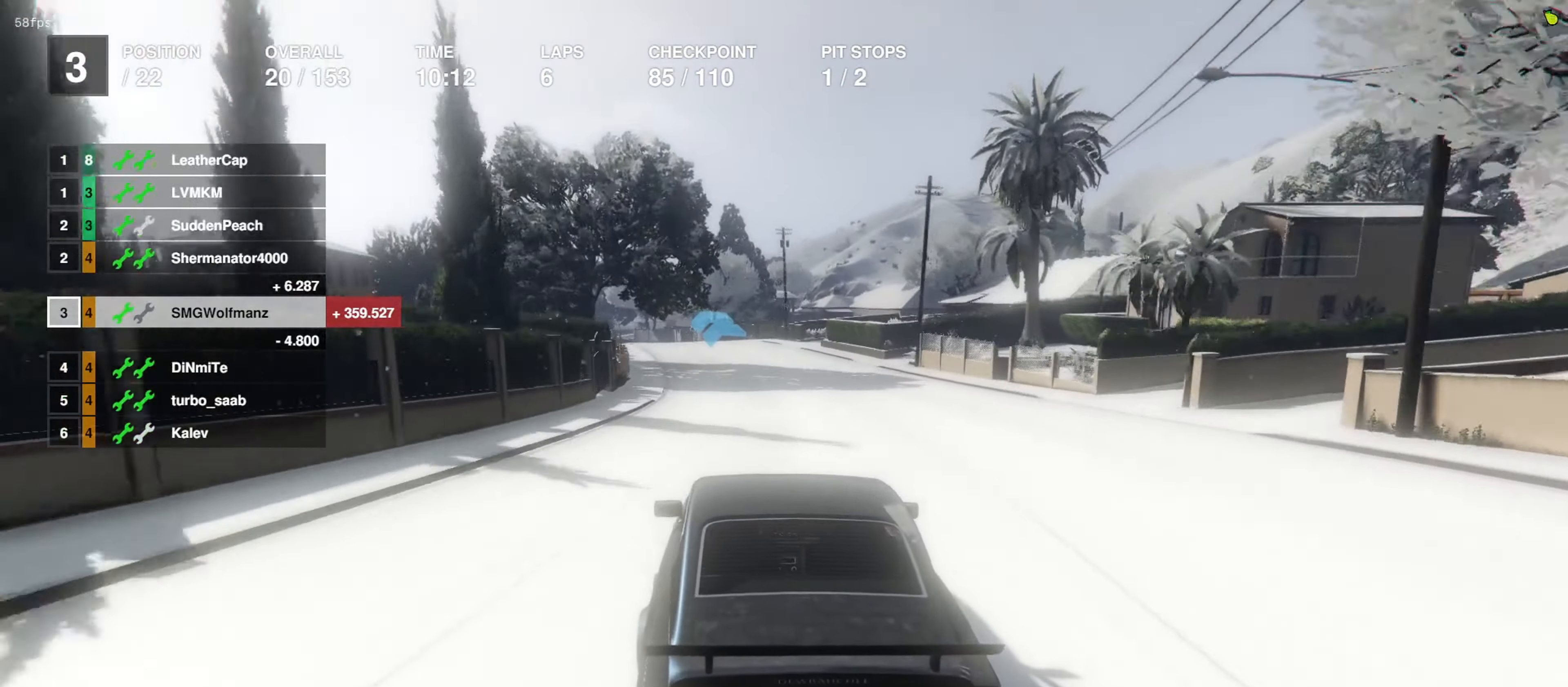
Gameplay with a controller (PlayStation layout); each line is a JSON object with the inputs held at the frame after it. "events" lists button and stick changes between this image and that frame as [ms after this image, input, new state], when the widget could be followed in between.
{"buttons": ["R2"], "left_stick": "center", "right_stick": "center", "events": [[300, "left_stick", "left"], [433, "left_stick", "center"]]}
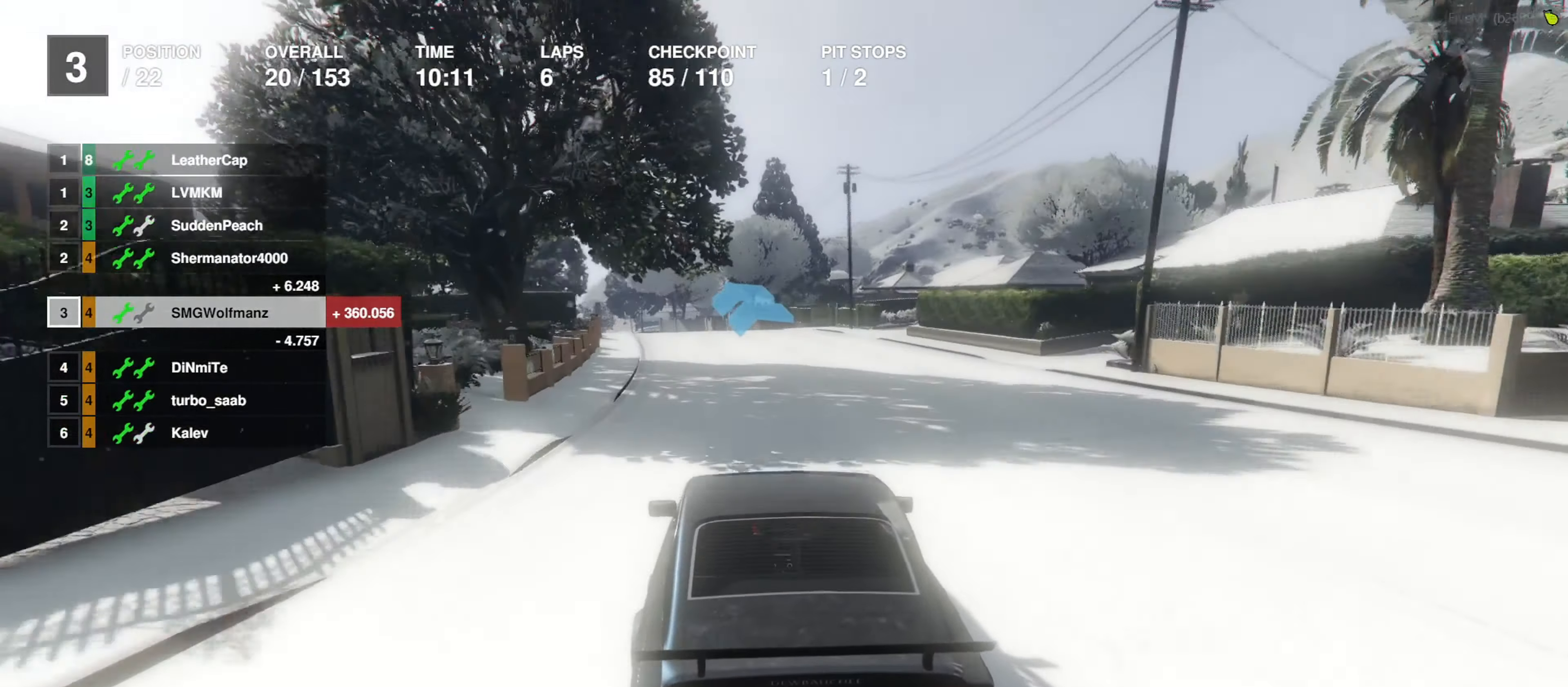
{"buttons": ["R2"], "left_stick": "center", "right_stick": "center", "events": [[100, "left_stick", "left"], [200, "left_stick", "center"], [366, "left_stick", "up-left"], [433, "left_stick", "center"]]}
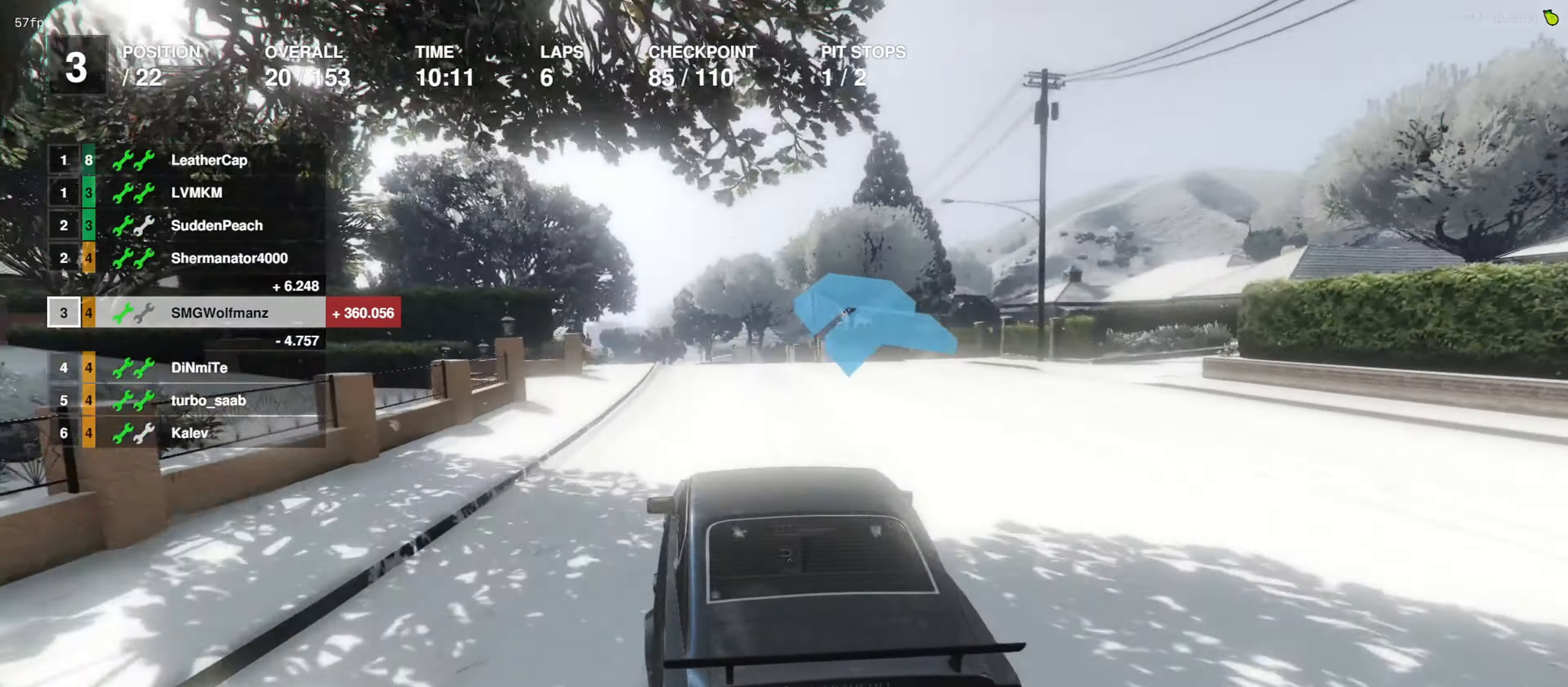
{"buttons": ["L2", "R2"], "left_stick": "up-left", "right_stick": "center", "events": [[233, "left_stick", "up-left"], [433, "L2", "down"]]}
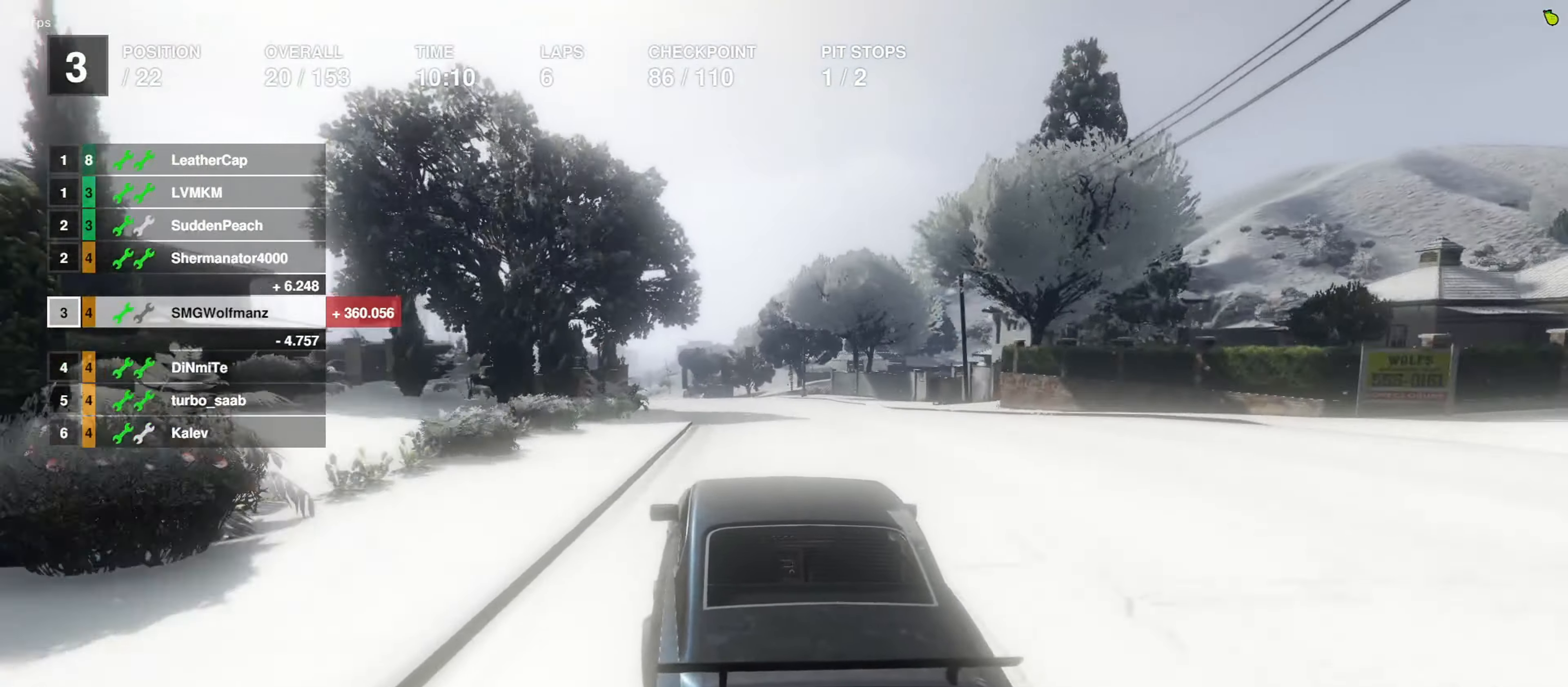
{"buttons": ["R2"], "left_stick": "center", "right_stick": "center", "events": [[166, "left_stick", "up"], [266, "left_stick", "center"], [300, "L2", "up"]]}
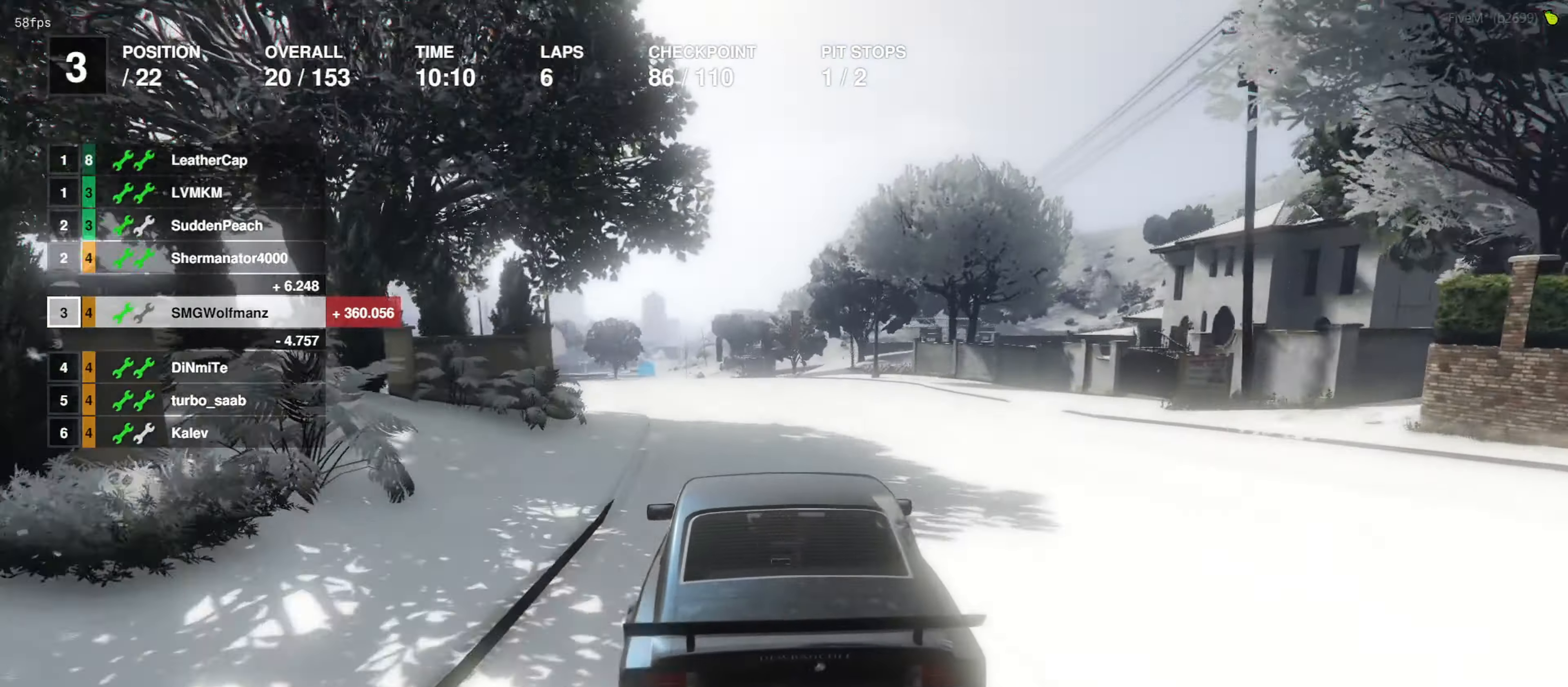
{"buttons": ["R2"], "left_stick": "center", "right_stick": "center", "events": []}
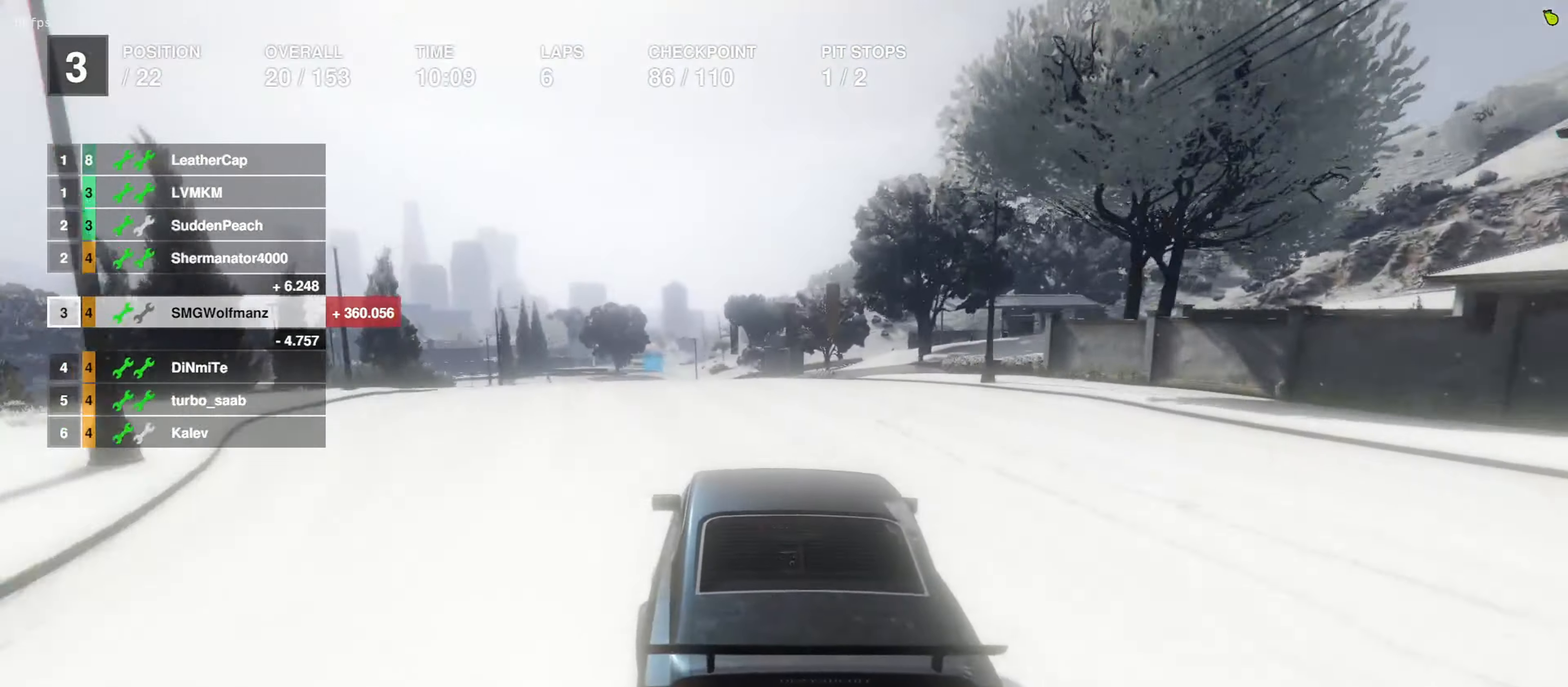
{"buttons": ["L2", "R2"], "left_stick": "up", "right_stick": "center", "events": [[200, "left_stick", "up-left"], [333, "L2", "down"], [367, "left_stick", "up"]]}
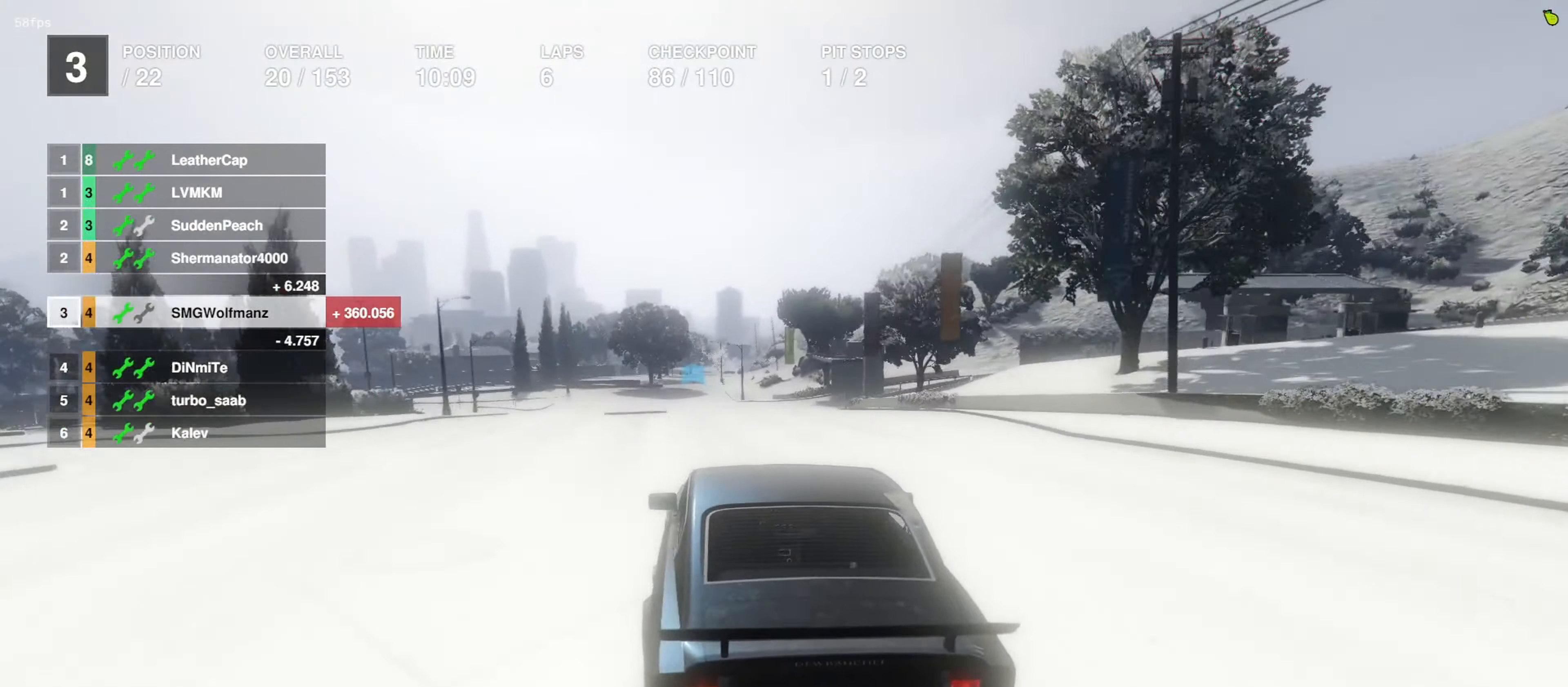
{"buttons": ["R2"], "left_stick": "center", "right_stick": "center", "events": [[100, "left_stick", "center"], [200, "L2", "up"]]}
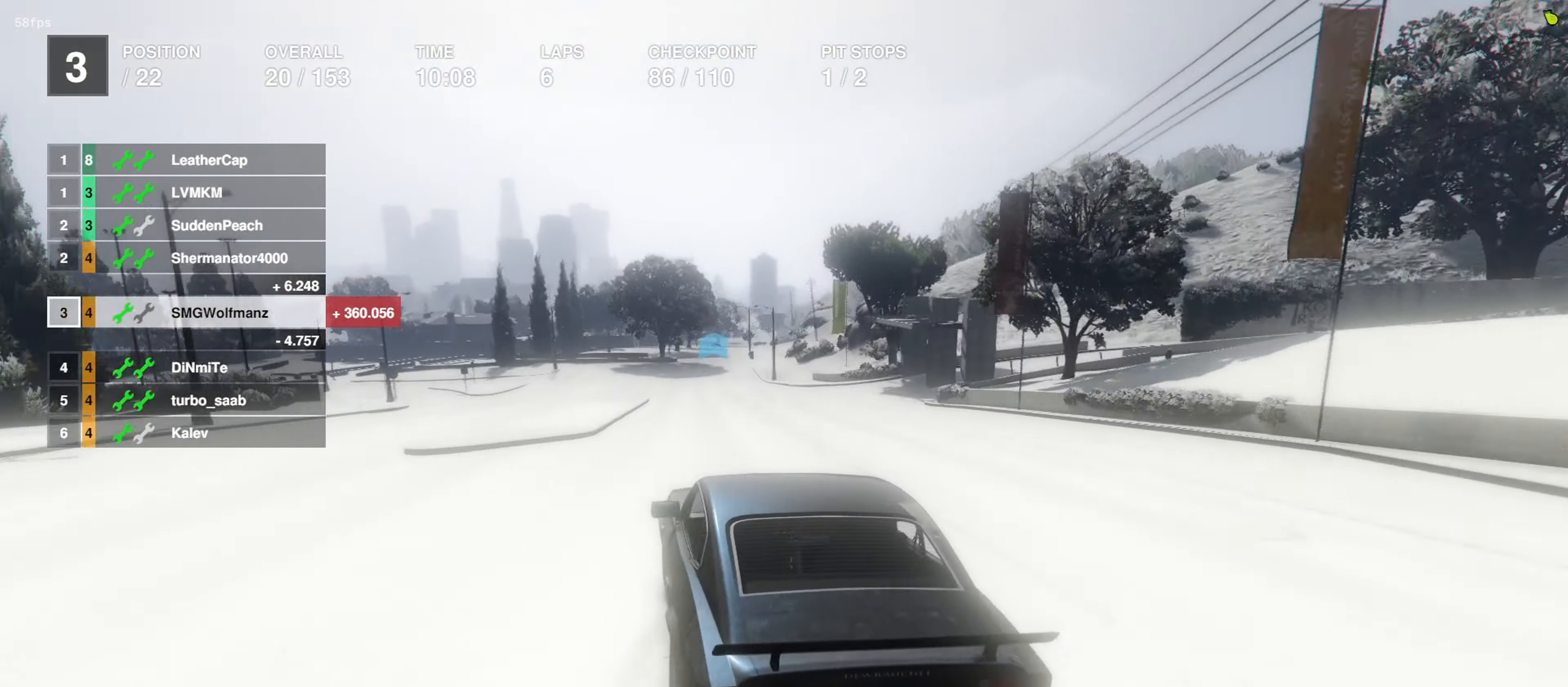
{"buttons": ["R2"], "left_stick": "center", "right_stick": "center", "events": []}
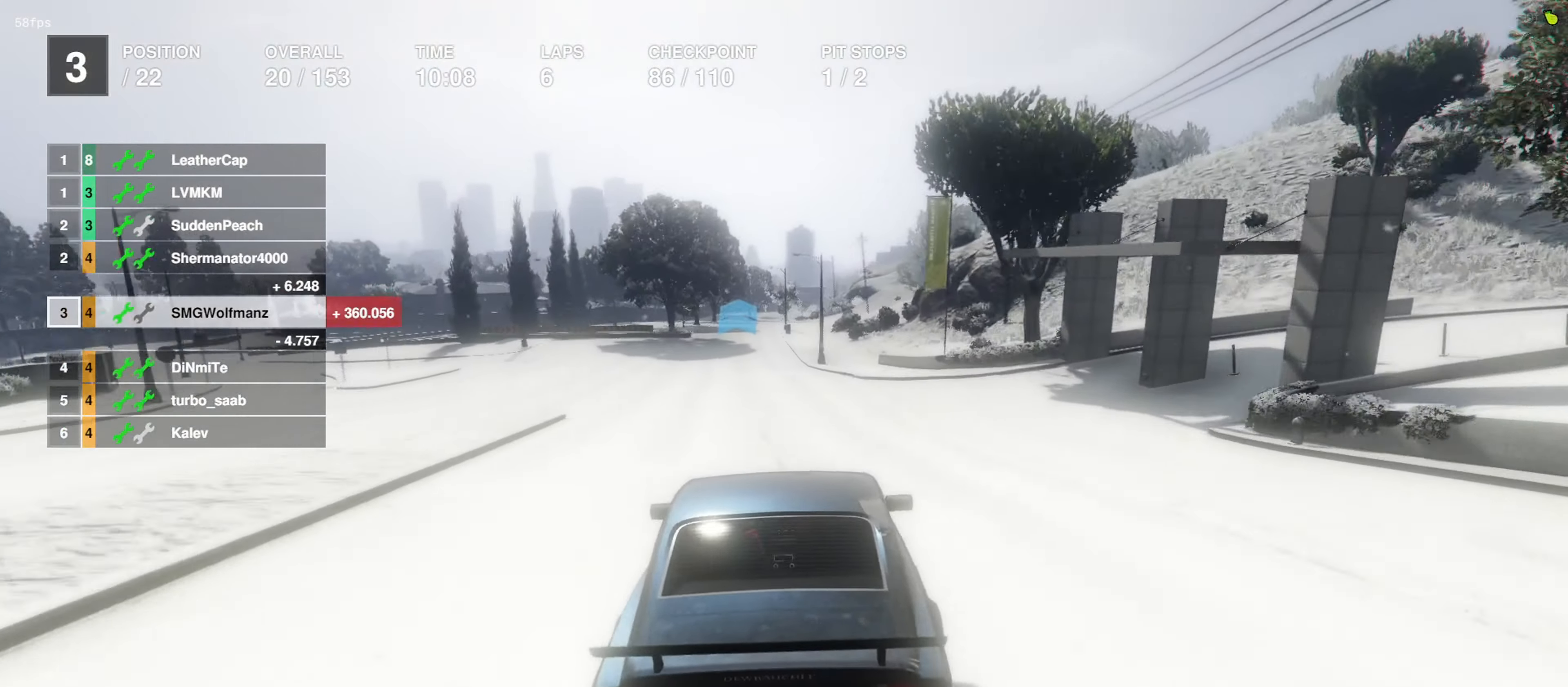
{"buttons": ["R2"], "left_stick": "center", "right_stick": "center", "events": []}
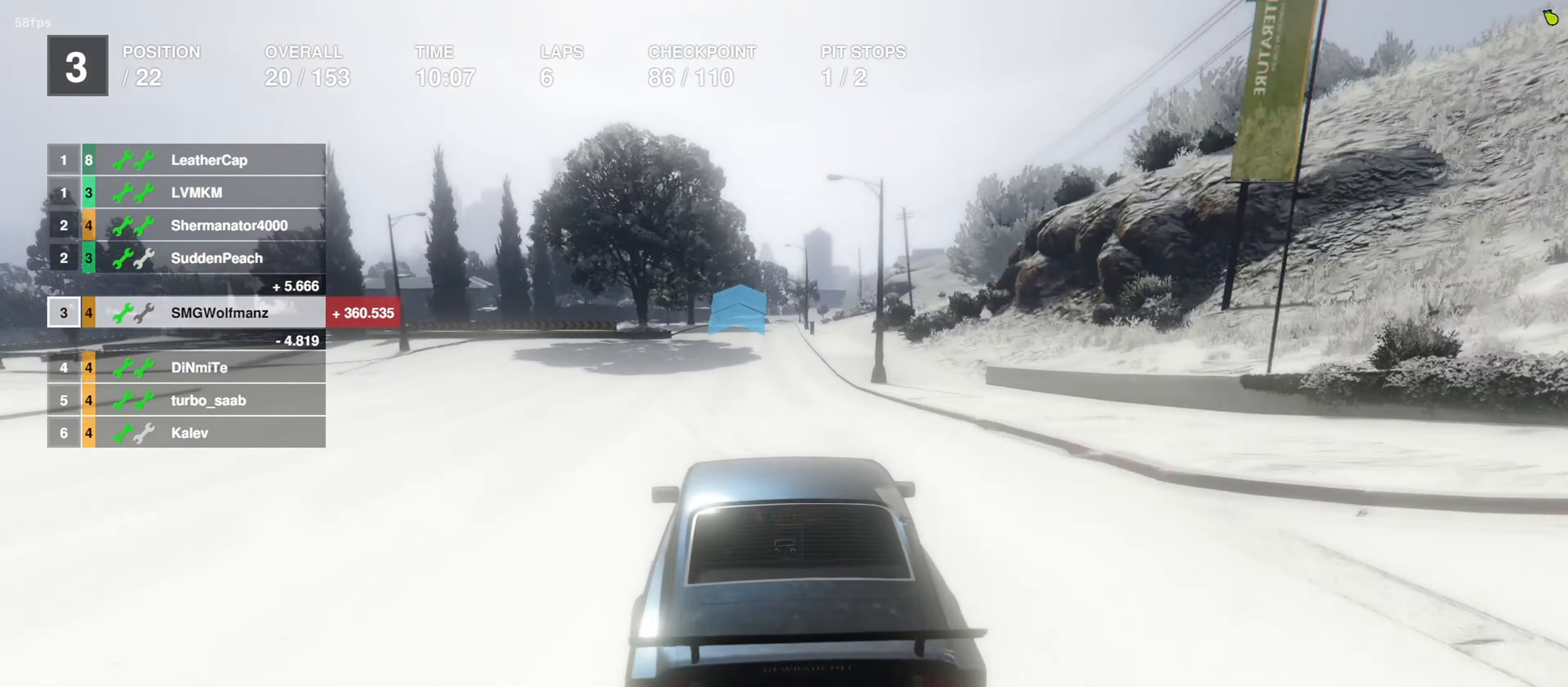
{"buttons": ["R2"], "left_stick": "center", "right_stick": "center", "events": []}
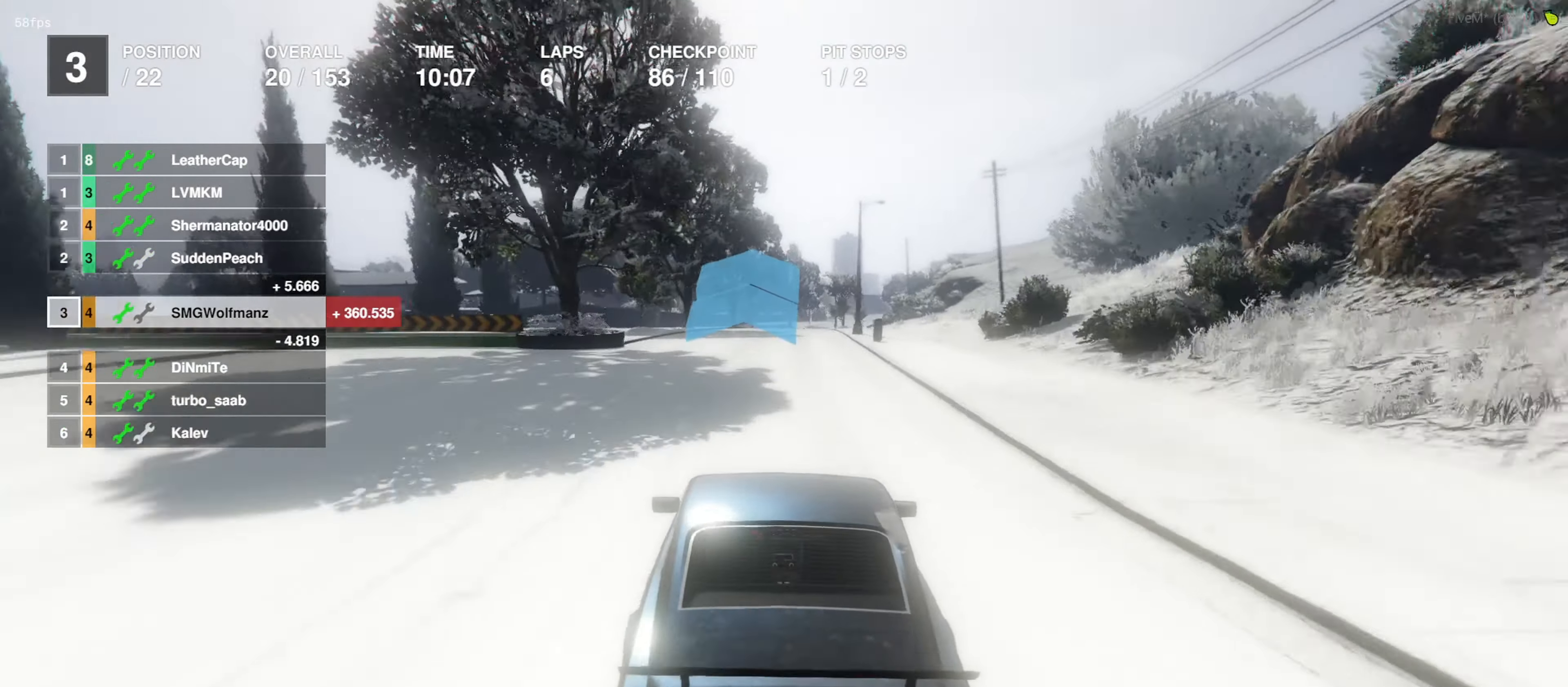
{"buttons": ["R2"], "left_stick": "center", "right_stick": "center", "events": []}
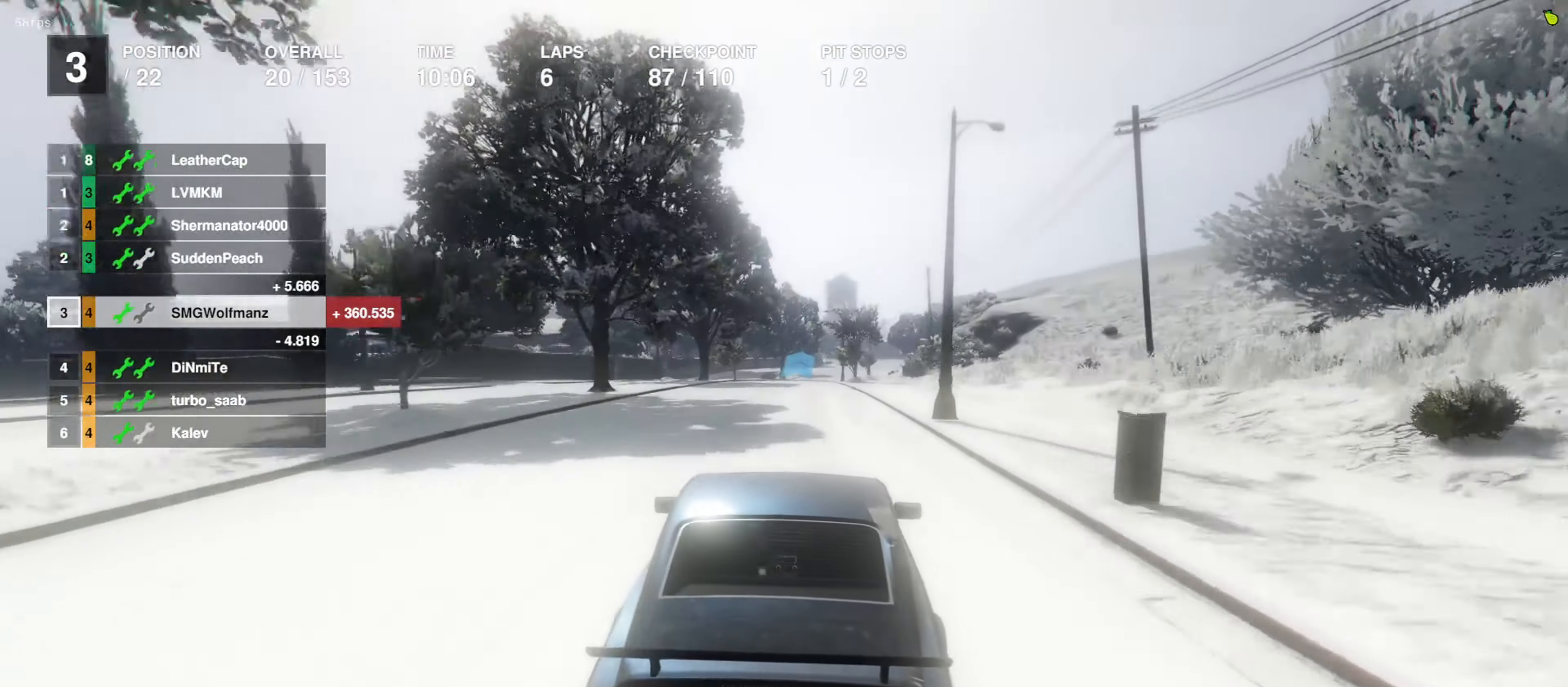
{"buttons": ["R2"], "left_stick": "center", "right_stick": "center", "events": []}
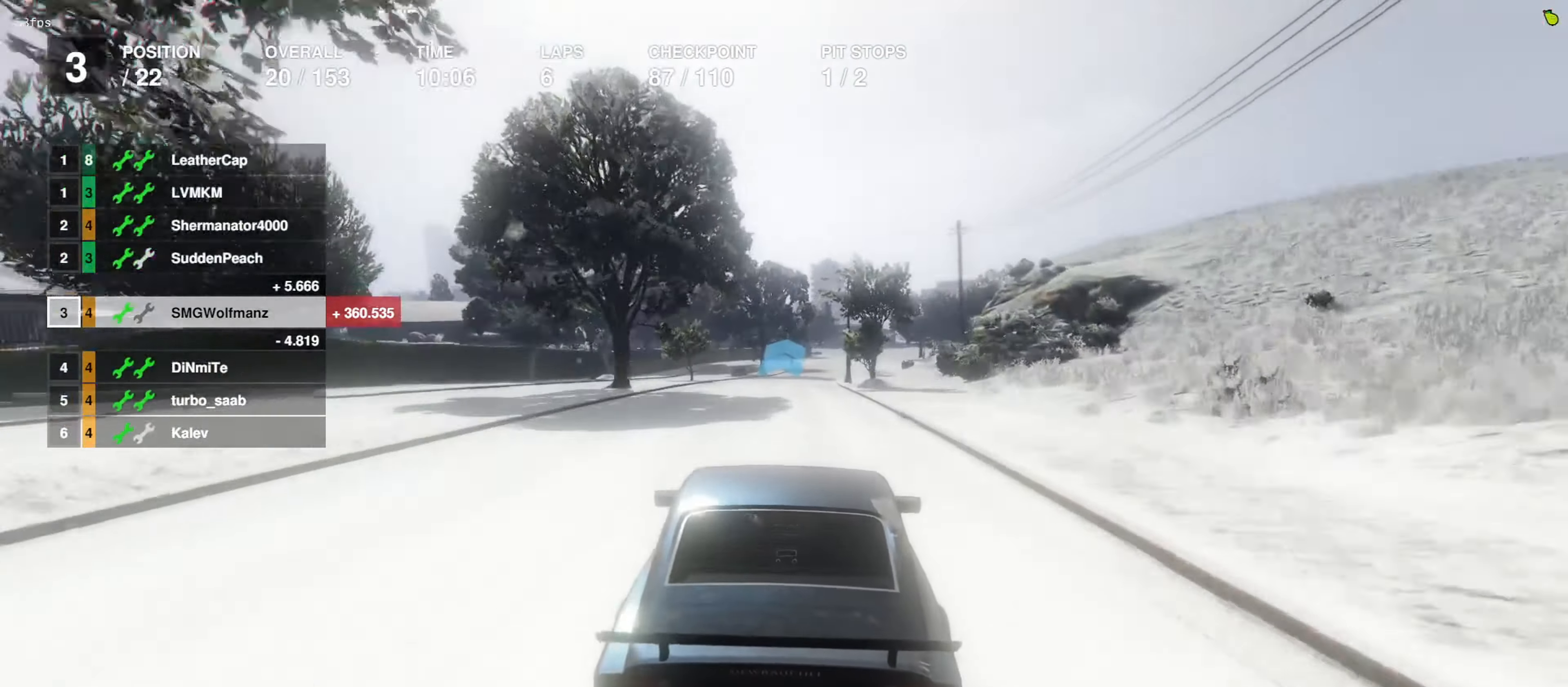
{"buttons": ["R2"], "left_stick": "center", "right_stick": "center", "events": []}
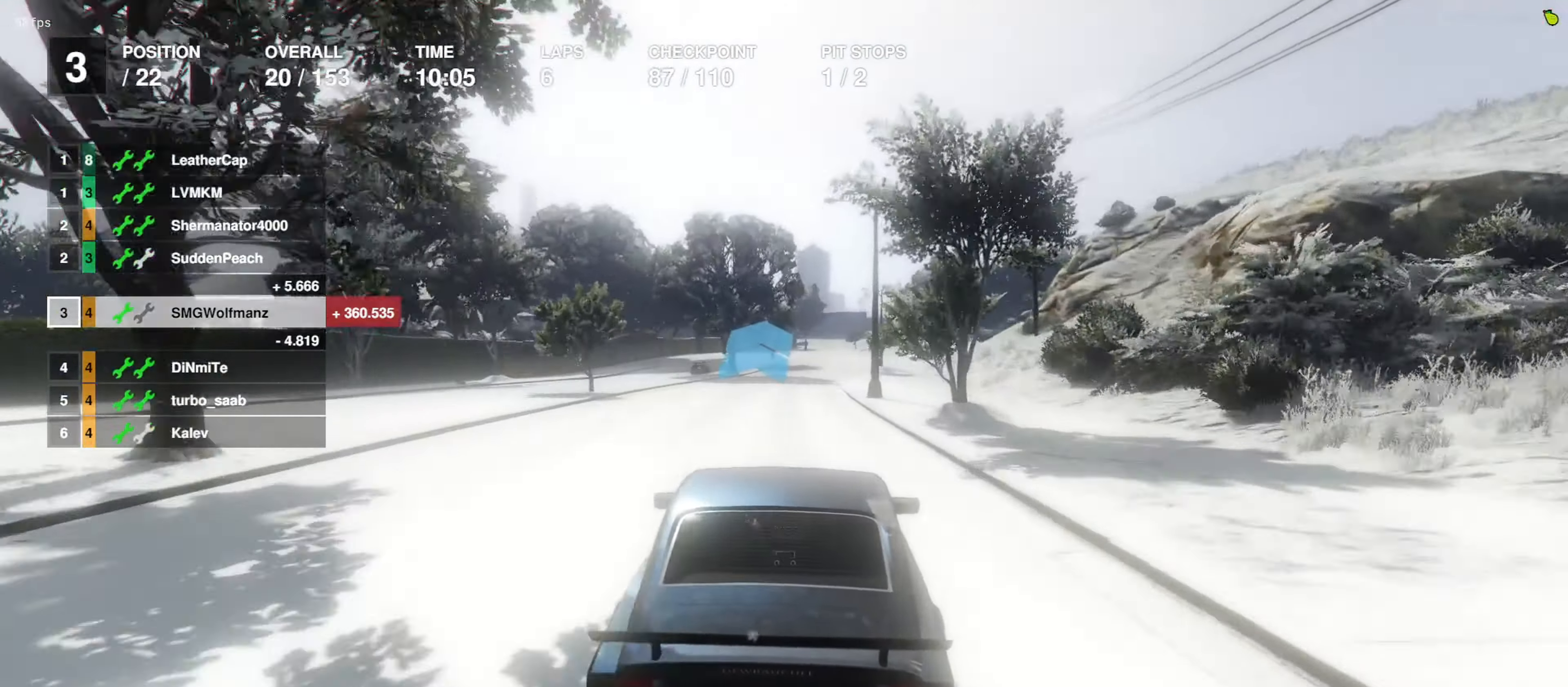
{"buttons": ["R2"], "left_stick": "right", "right_stick": "center", "events": [[467, "left_stick", "right"]]}
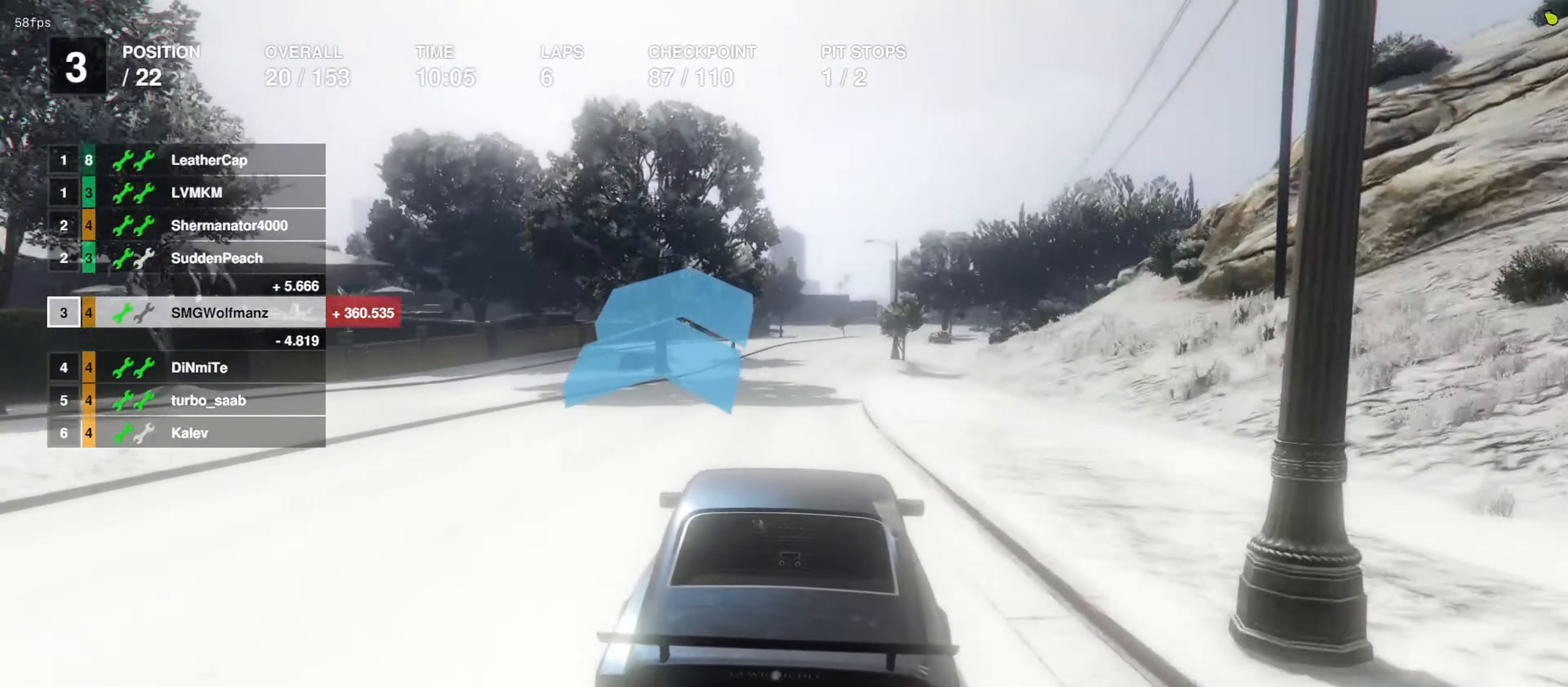
{"buttons": ["L2", "R2"], "left_stick": "center", "right_stick": "center", "events": [[67, "left_stick", "center"], [200, "left_stick", "right"], [267, "left_stick", "center"], [433, "left_stick", "right"], [500, "L2", "down"], [500, "left_stick", "center"]]}
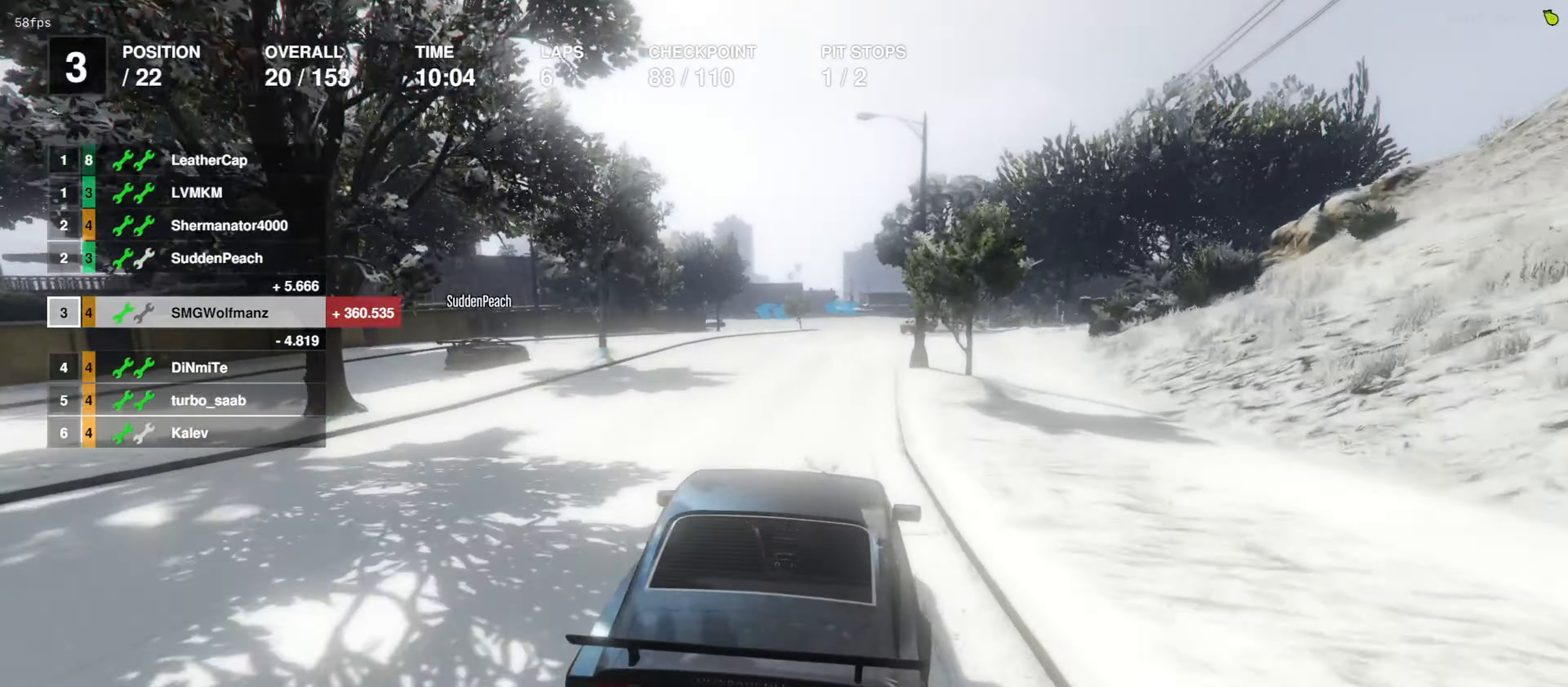
{"buttons": ["L2"], "left_stick": "center", "right_stick": "center", "events": [[67, "R2", "up"], [267, "L2", "up"], [400, "L2", "down"]]}
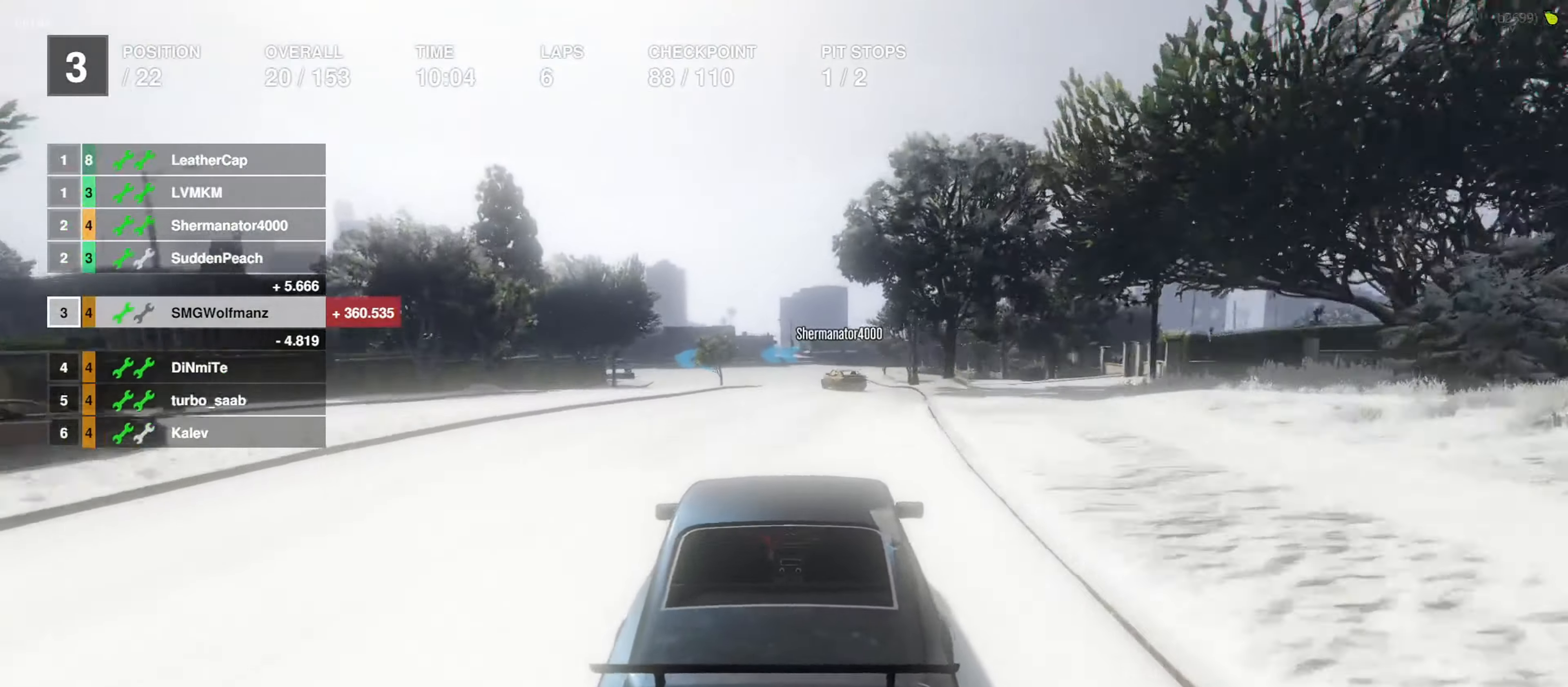
{"buttons": [], "left_stick": "center", "right_stick": "center", "events": [[34, "left_stick", "right"], [100, "L2", "up"], [134, "left_stick", "center"]]}
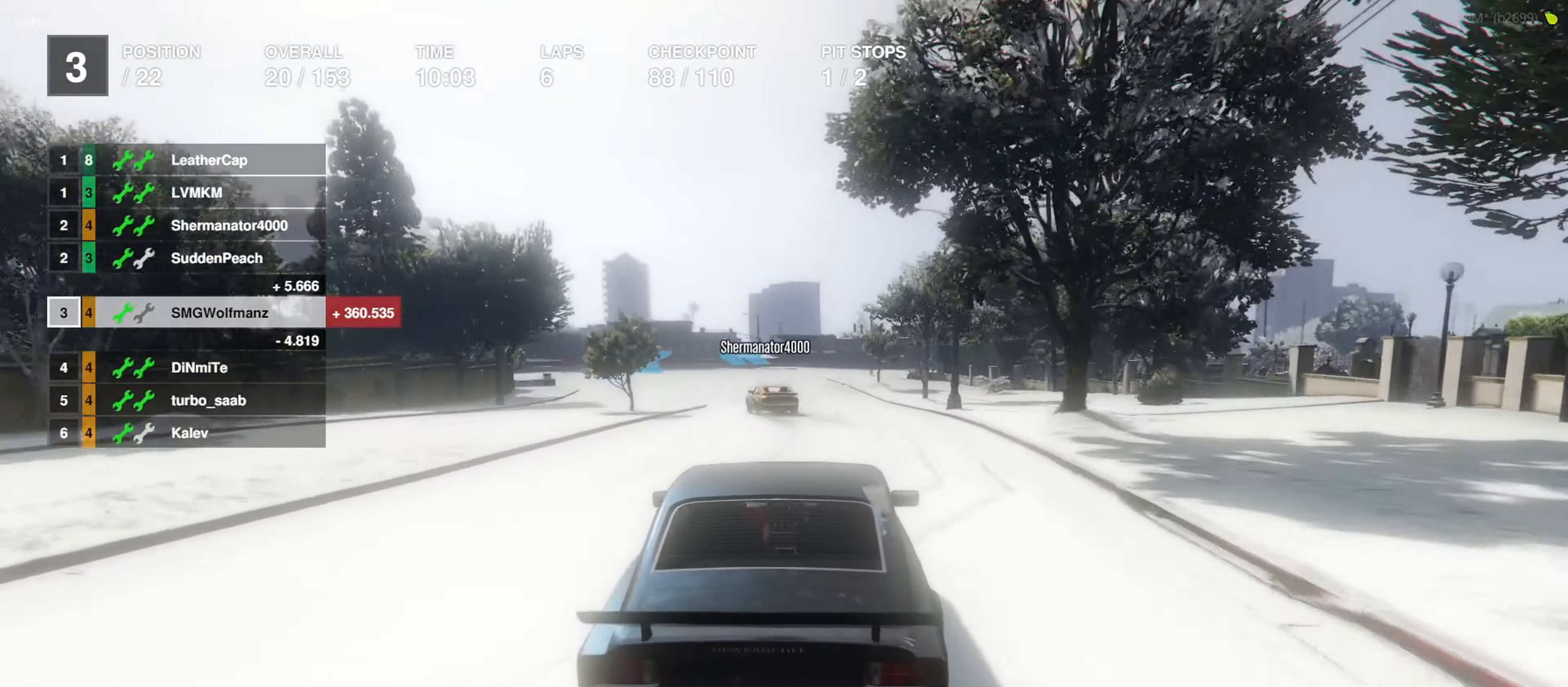
{"buttons": ["L2"], "left_stick": "center", "right_stick": "center", "events": [[100, "L2", "down"], [334, "left_stick", "left"], [434, "left_stick", "center"]]}
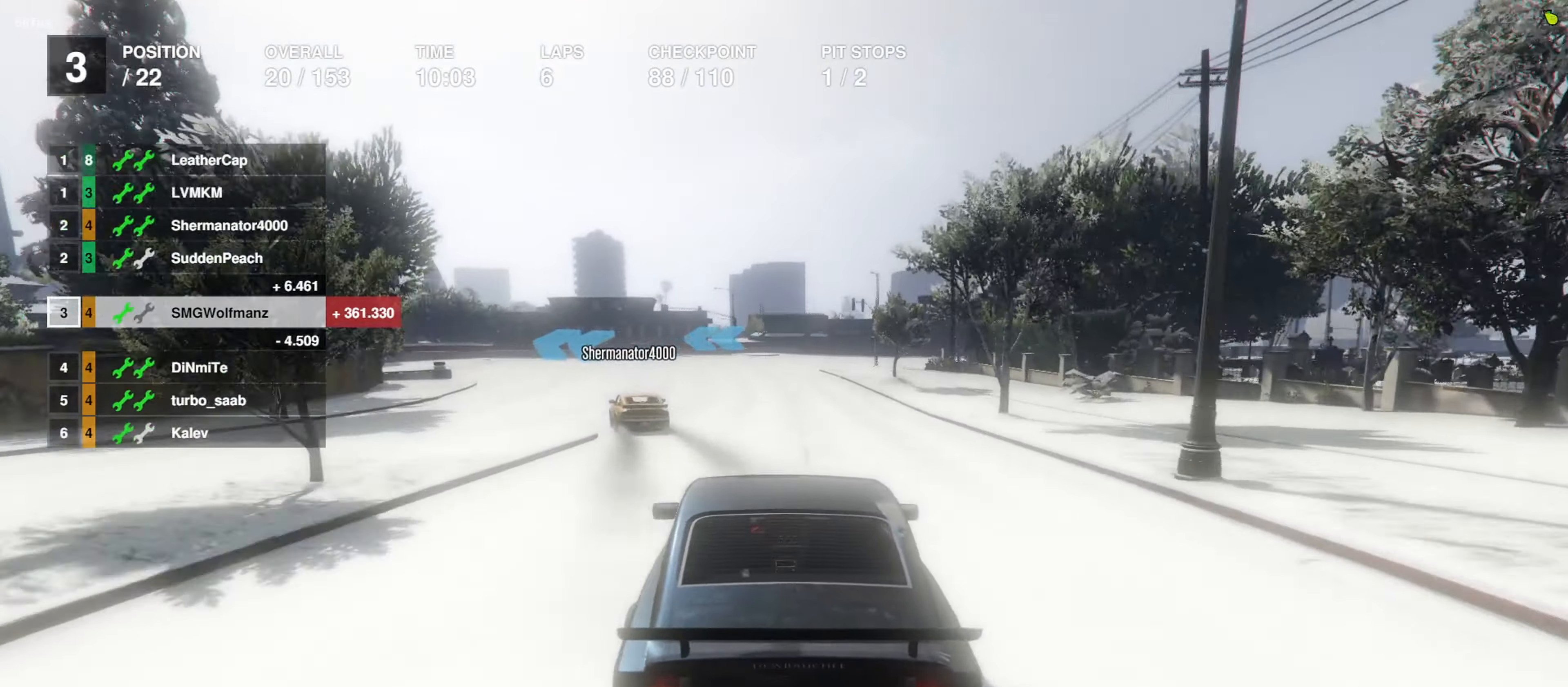
{"buttons": [], "left_stick": "center", "right_stick": "center", "events": [[100, "left_stick", "left"], [134, "L2", "up"], [200, "left_stick", "center"], [367, "left_stick", "left"], [467, "left_stick", "center"]]}
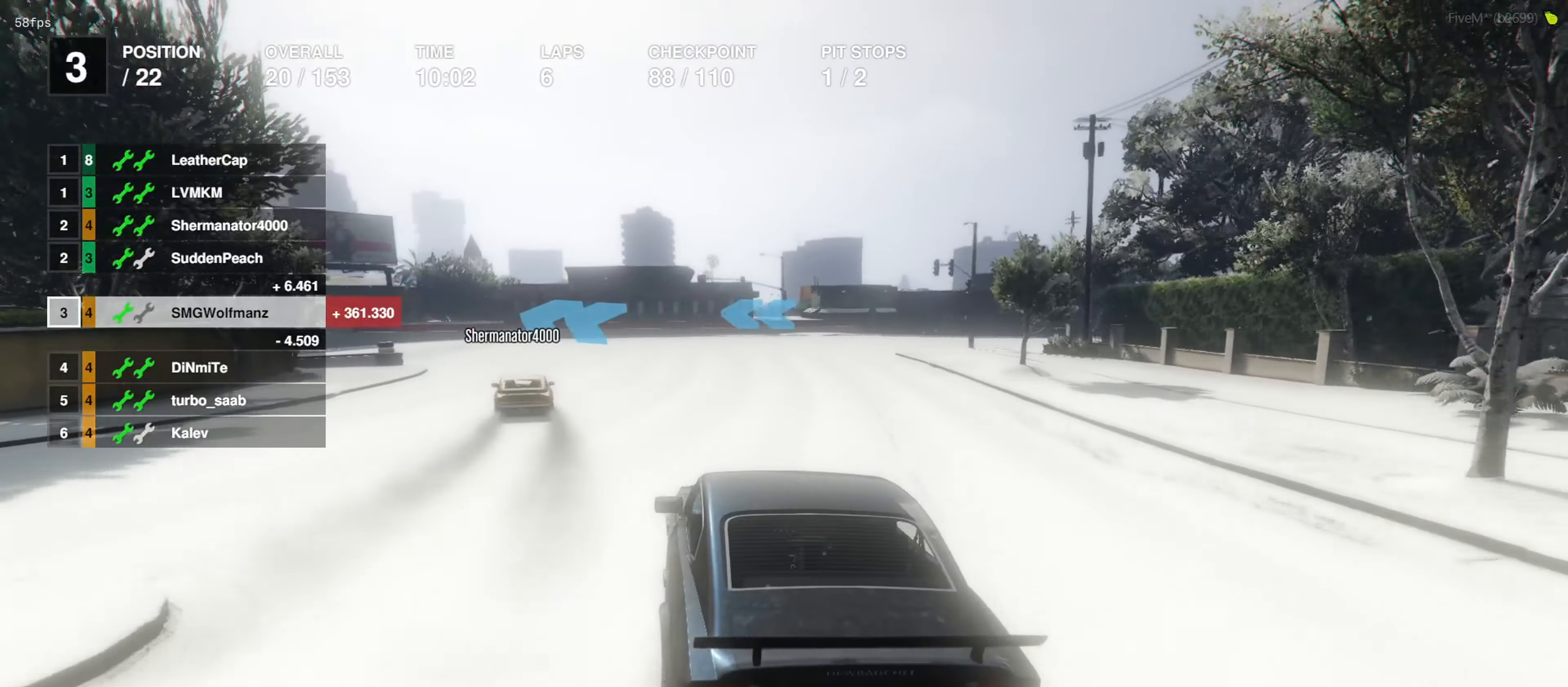
{"buttons": ["R2"], "left_stick": "left", "right_stick": "center", "events": [[134, "left_stick", "left"], [234, "left_stick", "center"], [300, "R2", "down"], [434, "left_stick", "left"]]}
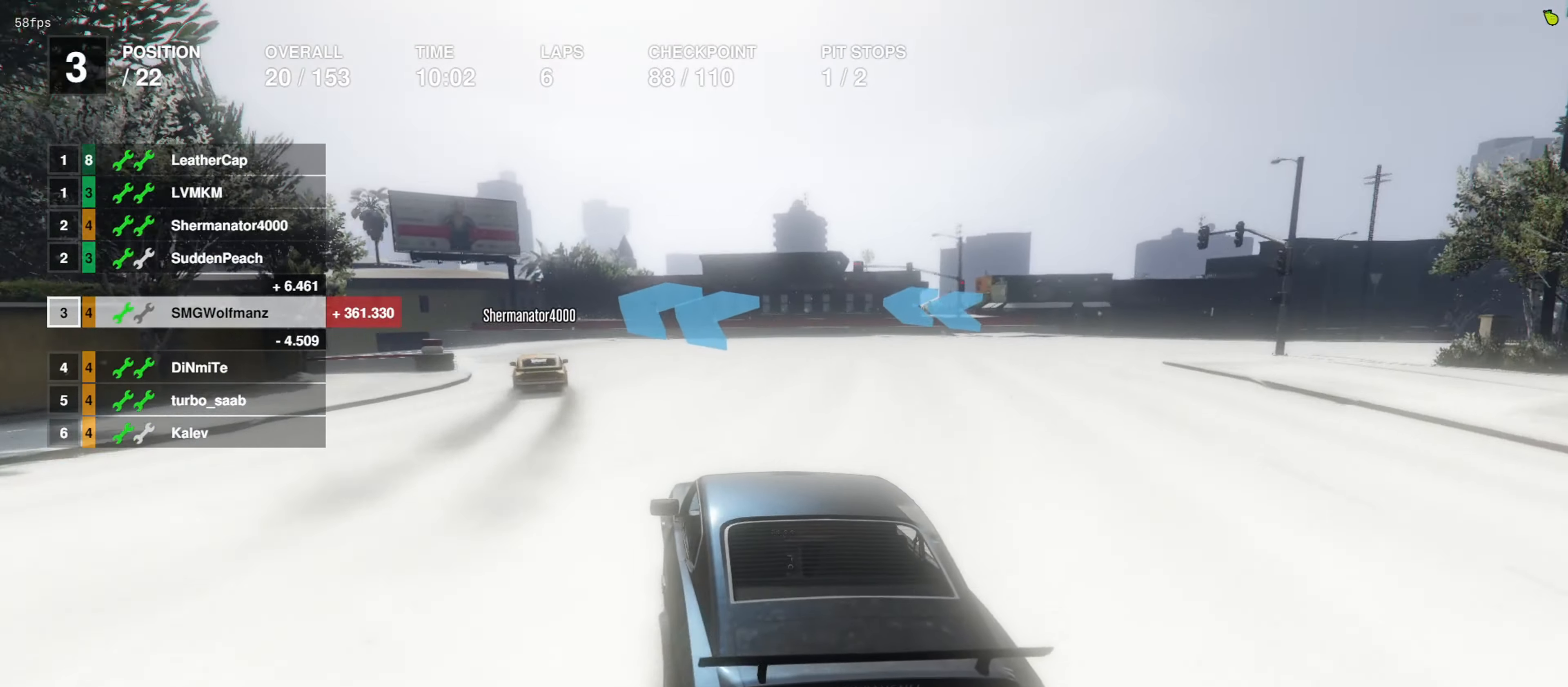
{"buttons": [], "left_stick": "left", "right_stick": "center", "events": [[34, "left_stick", "center"], [100, "R2", "up"], [167, "left_stick", "left"], [200, "L2", "down"], [367, "L2", "up"], [367, "left_stick", "center"], [500, "left_stick", "left"]]}
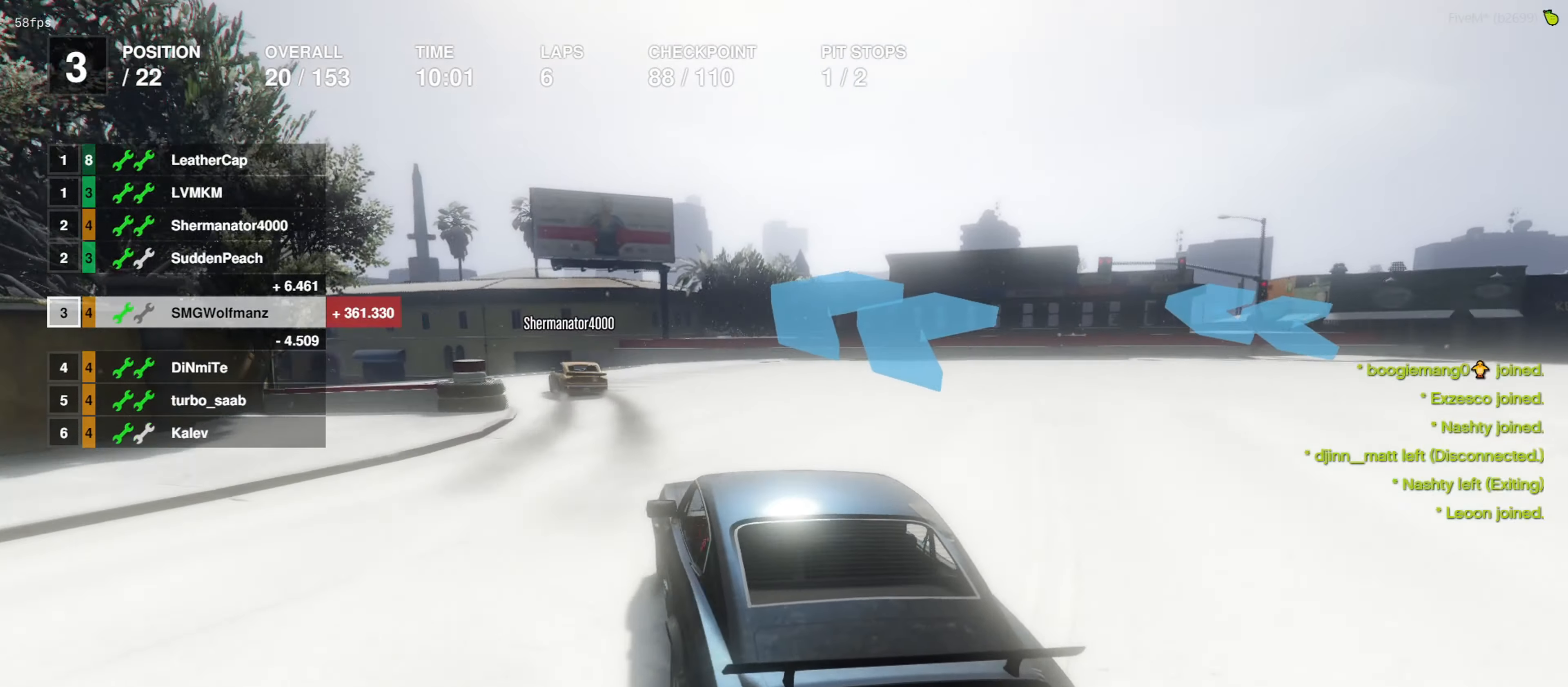
{"buttons": ["R2"], "left_stick": "center", "right_stick": "center", "events": [[167, "left_stick", "center"], [300, "left_stick", "up-left"], [434, "left_stick", "center"], [467, "R2", "down"]]}
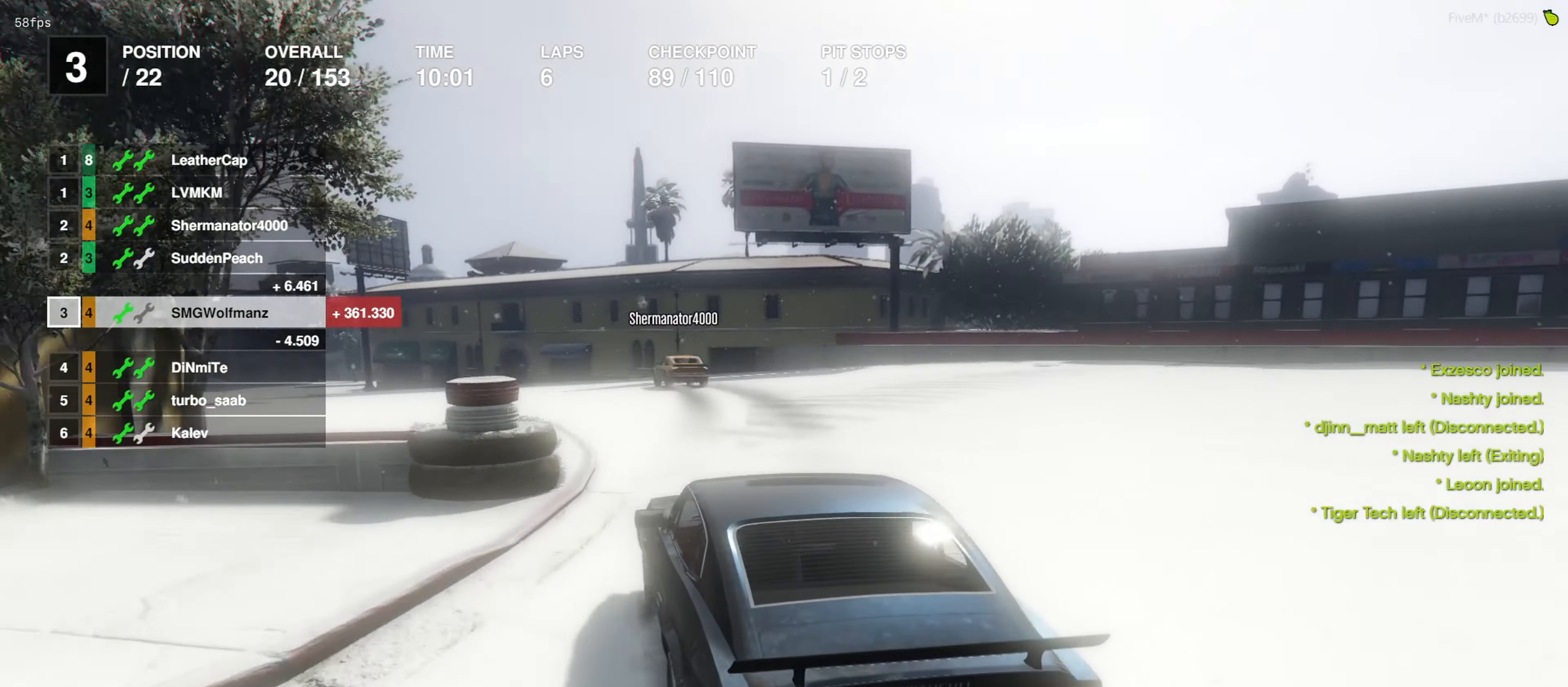
{"buttons": ["R2"], "left_stick": "center", "right_stick": "center", "events": [[100, "left_stick", "left"], [200, "left_stick", "center"], [400, "left_stick", "up-left"], [500, "left_stick", "center"]]}
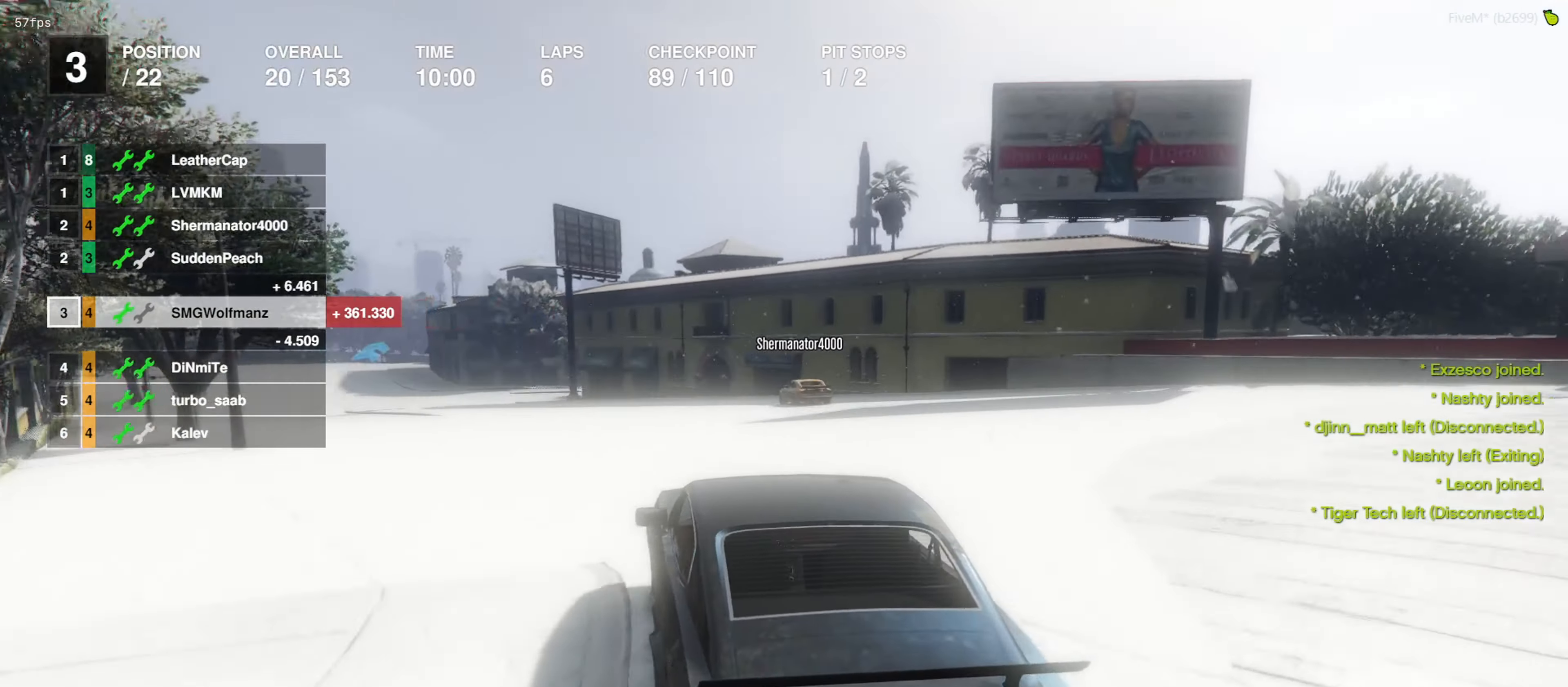
{"buttons": ["R2"], "left_stick": "center", "right_stick": "center", "events": [[234, "left_stick", "left"], [334, "left_stick", "center"]]}
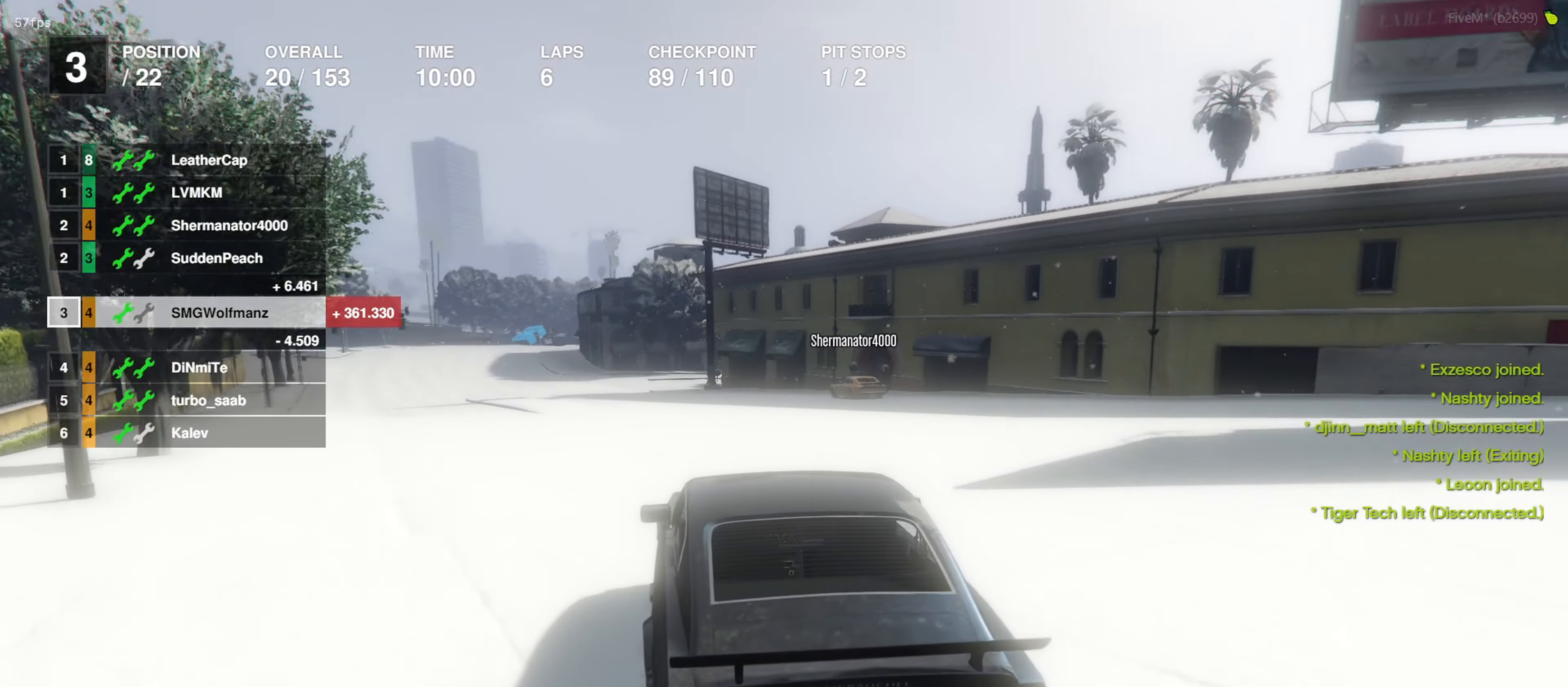
{"buttons": ["R2"], "left_stick": "center", "right_stick": "center", "events": [[34, "left_stick", "left"], [100, "left_stick", "center"], [367, "left_stick", "left"], [467, "left_stick", "center"]]}
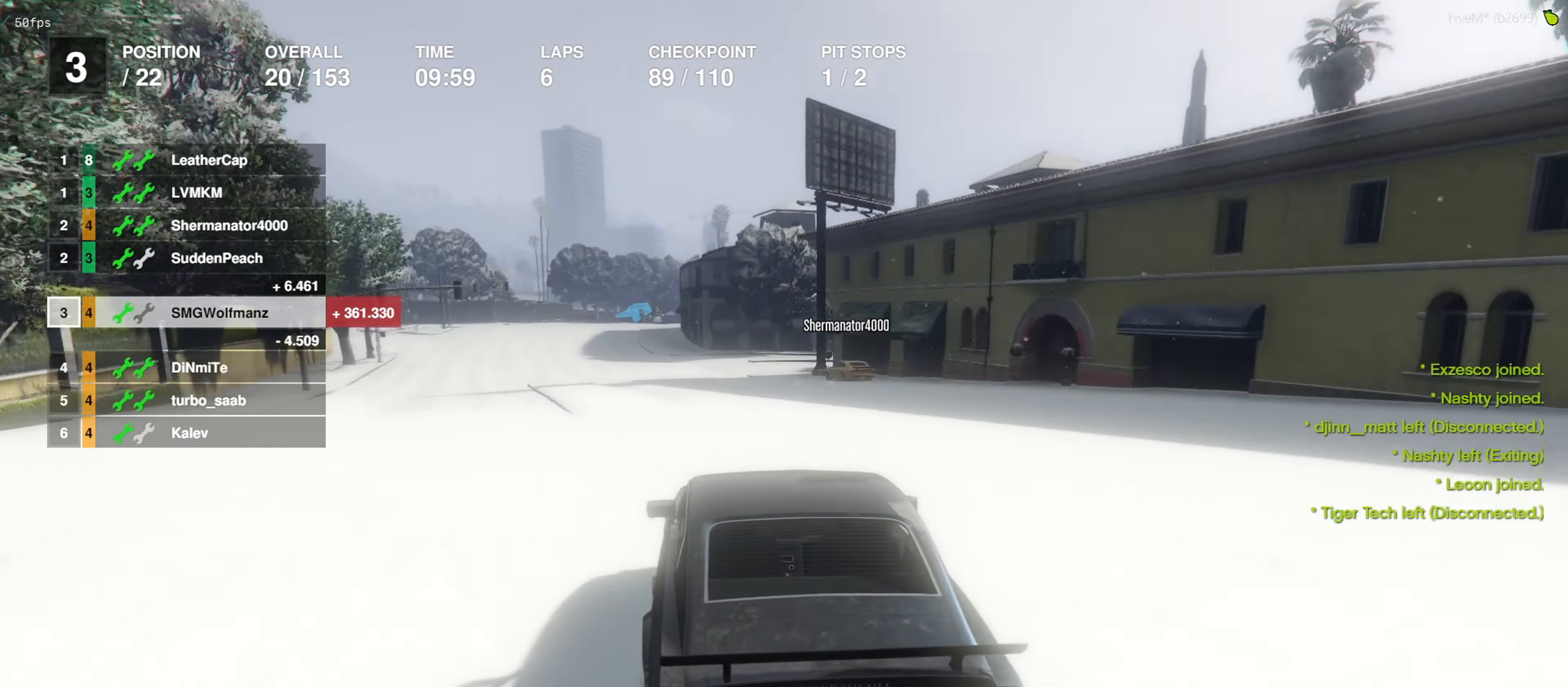
{"buttons": ["R2"], "left_stick": "center", "right_stick": "center", "events": [[200, "left_stick", "left"], [300, "left_stick", "center"]]}
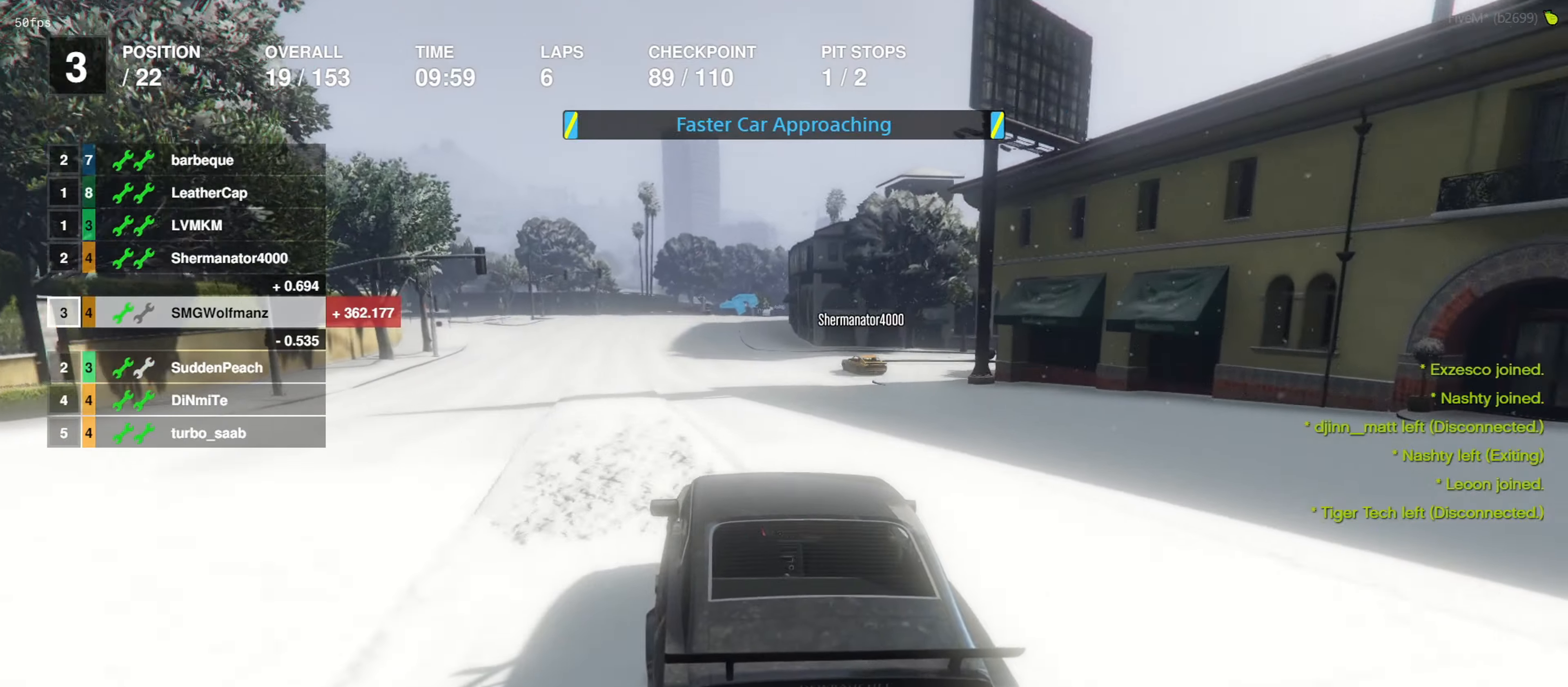
{"buttons": ["R2"], "left_stick": "center", "right_stick": "center", "events": []}
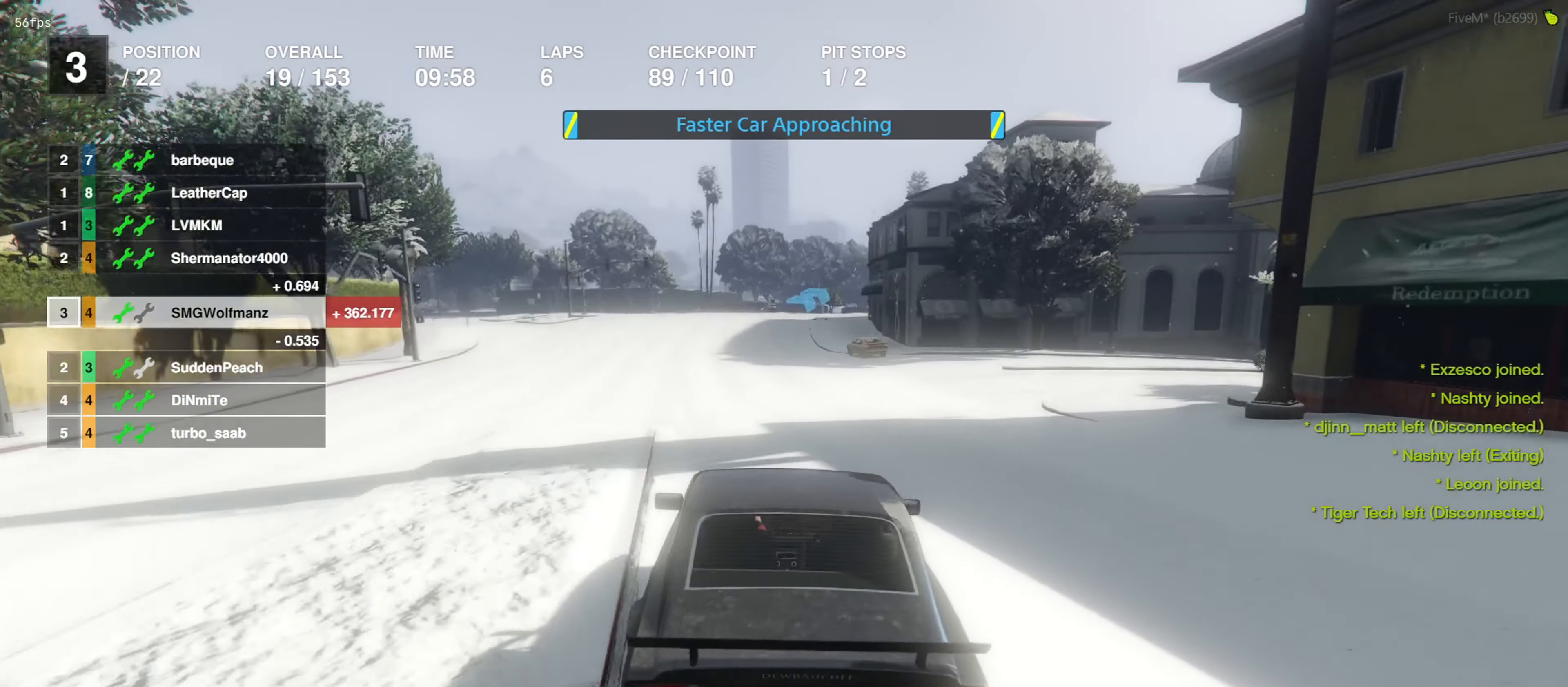
{"buttons": ["R2"], "left_stick": "center", "right_stick": "center", "events": []}
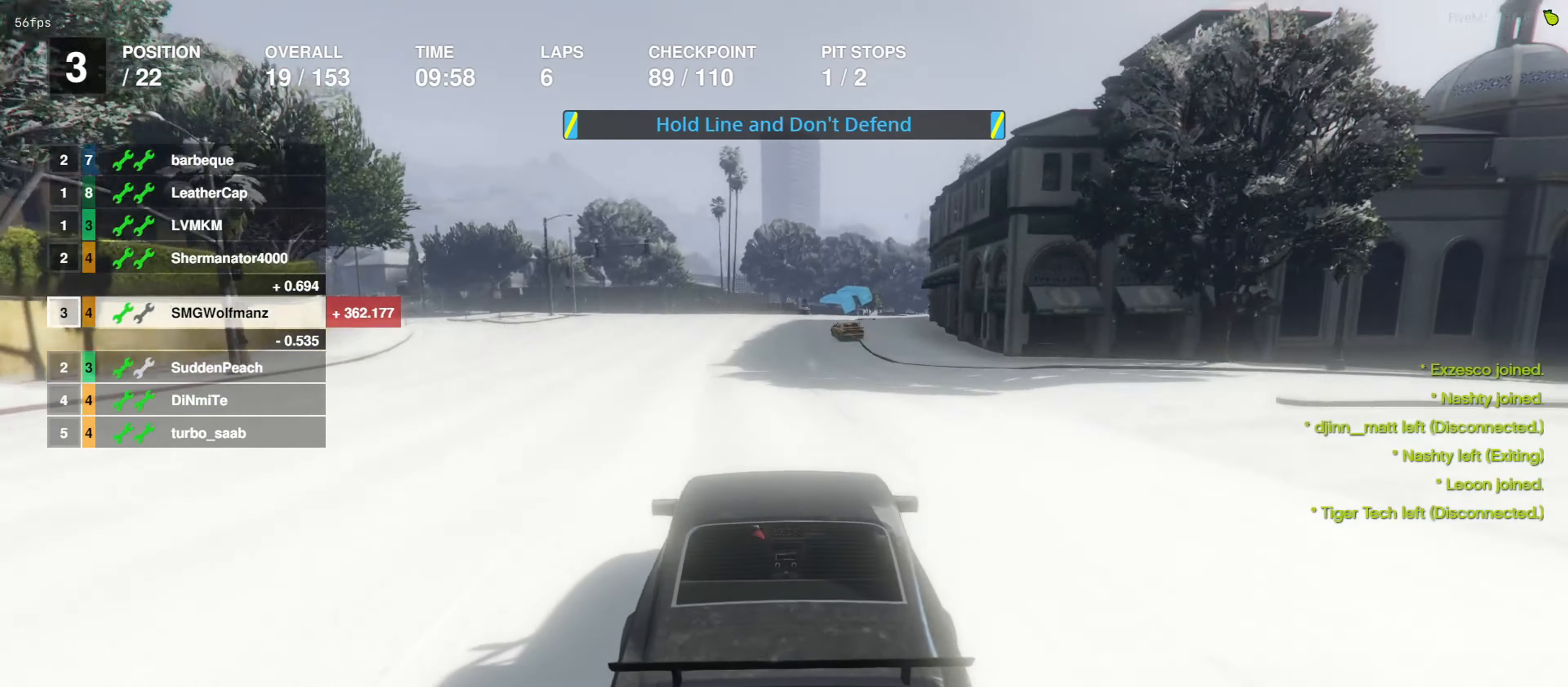
{"buttons": ["R2"], "left_stick": "right", "right_stick": "center", "events": [[500, "left_stick", "right"]]}